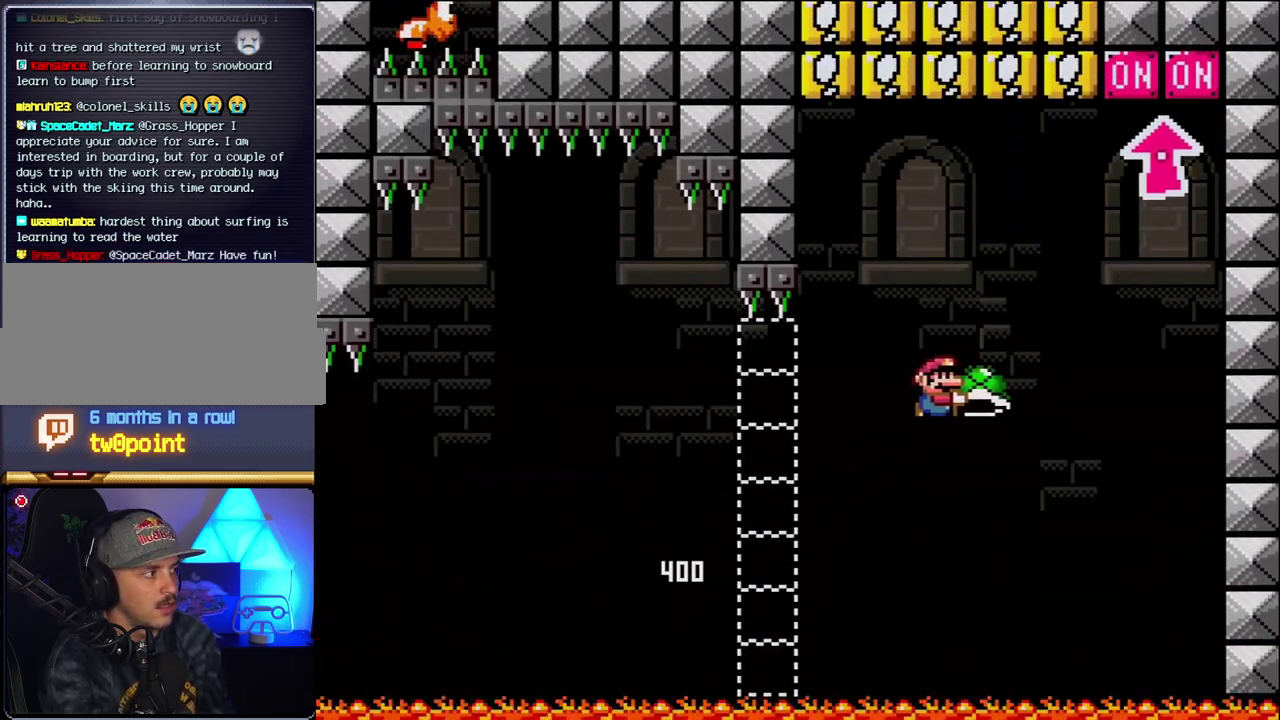
Gameplay with a controller (Nintendo layout); each line is a JSON object with the inputs held at the frame after it. "events" lists button and stick changes between this image and that frame as [ms after this image, input, new state], when the widget could be followed in between. Not read: L3 R3.
{"buttons": ["B", "Y", "DPAD_RIGHT"], "events": [[100, "Y", "up"], [217, "Y", "down"], [250, "DPAD_RIGHT", "up"], [317, "DPAD_LEFT", "down"], [467, "DPAD_LEFT", "up"], [467, "DPAD_RIGHT", "down"]]}
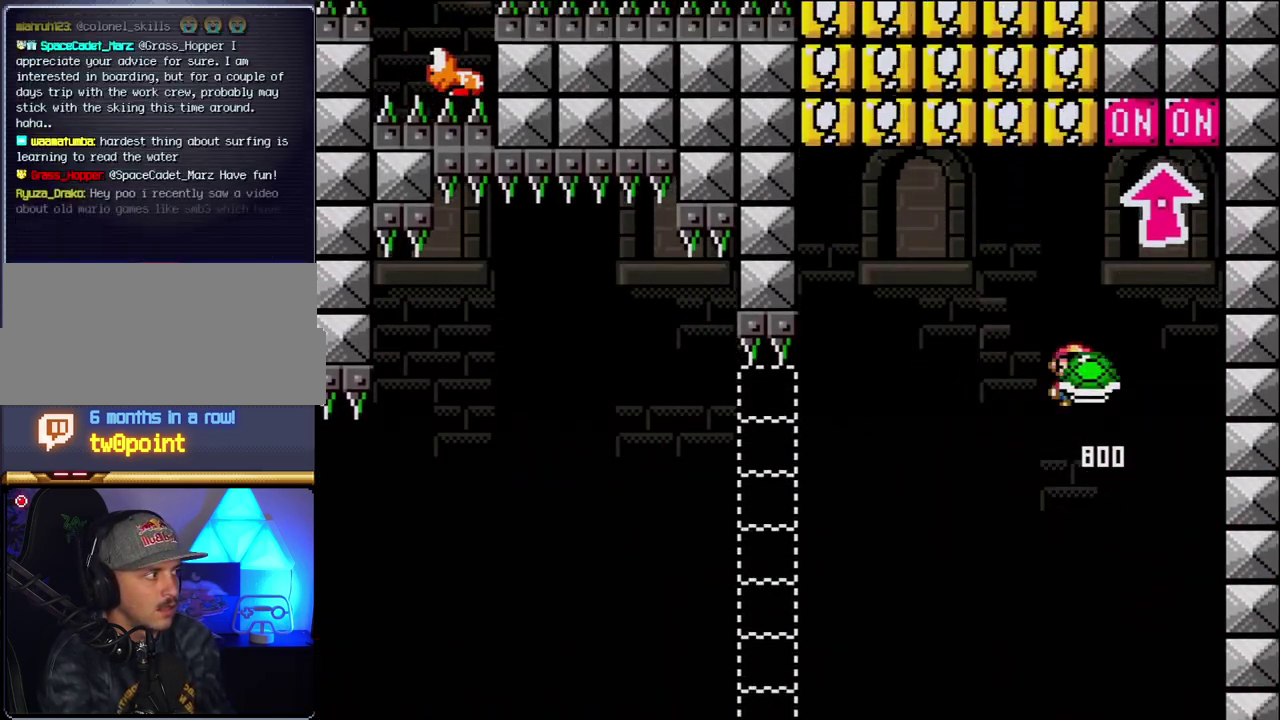
{"buttons": ["B", "Y", "DPAD_LEFT"], "events": [[67, "DPAD_UP", "down"], [133, "DPAD_RIGHT", "up"], [150, "Y", "up"], [217, "DPAD_LEFT", "down"], [250, "DPAD_UP", "up"], [367, "B", "up"], [467, "B", "down"], [467, "Y", "down"]]}
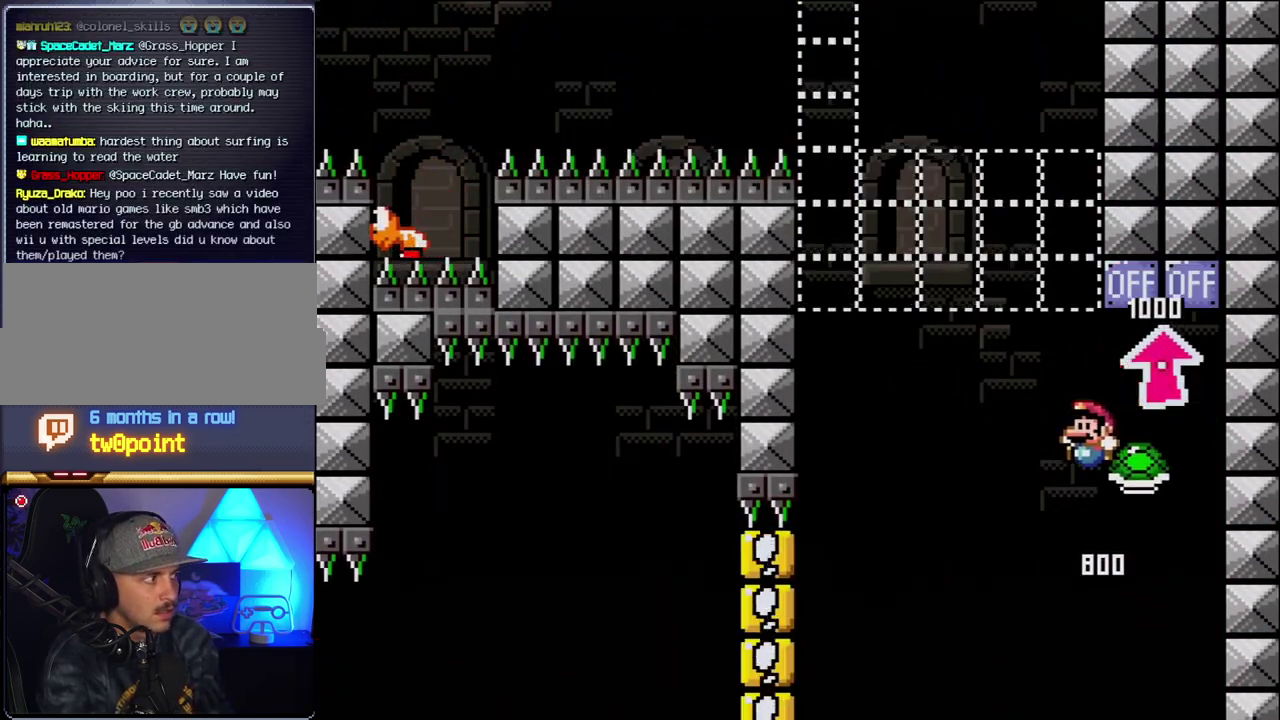
{"buttons": ["B", "Y", "DPAD_LEFT"], "events": [[183, "DPAD_LEFT", "up"], [183, "DPAD_RIGHT", "down"], [400, "DPAD_LEFT", "down"], [400, "DPAD_RIGHT", "up"]]}
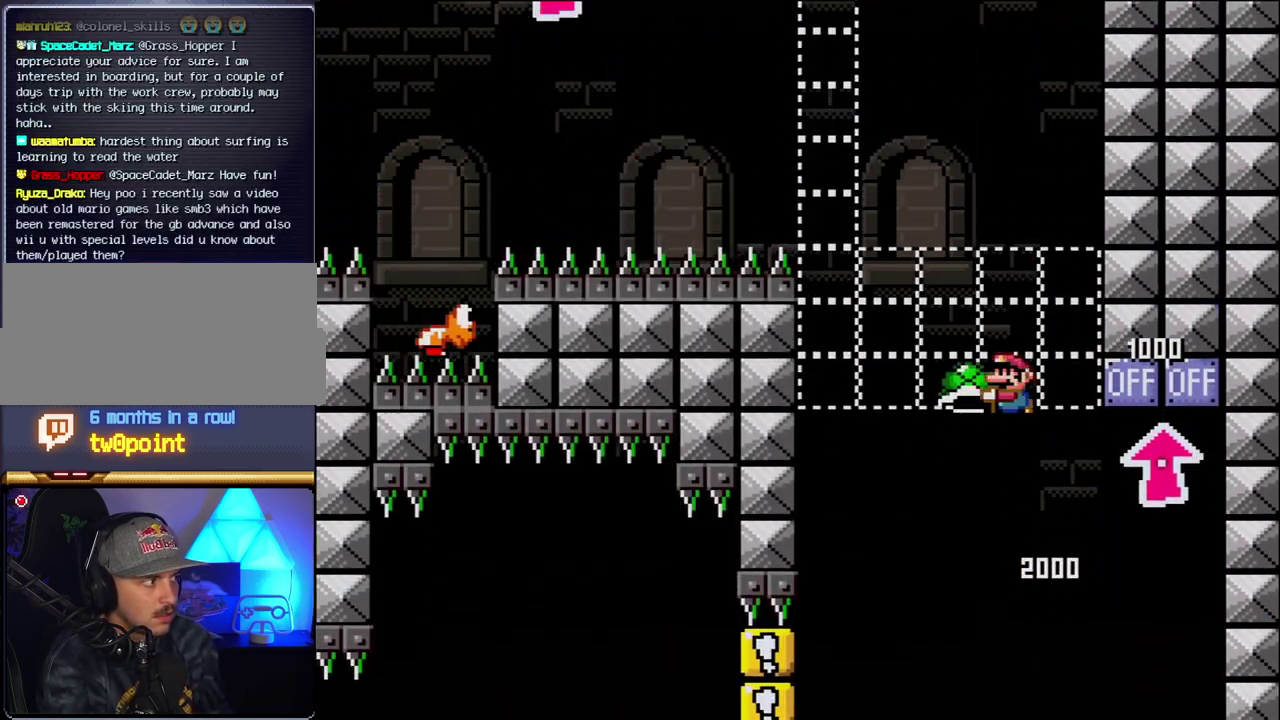
{"buttons": ["B", "Y"], "events": [[33, "DPAD_LEFT", "up"], [133, "Y", "up"], [183, "DPAD_LEFT", "down"], [217, "Y", "down"], [433, "DPAD_LEFT", "up"]]}
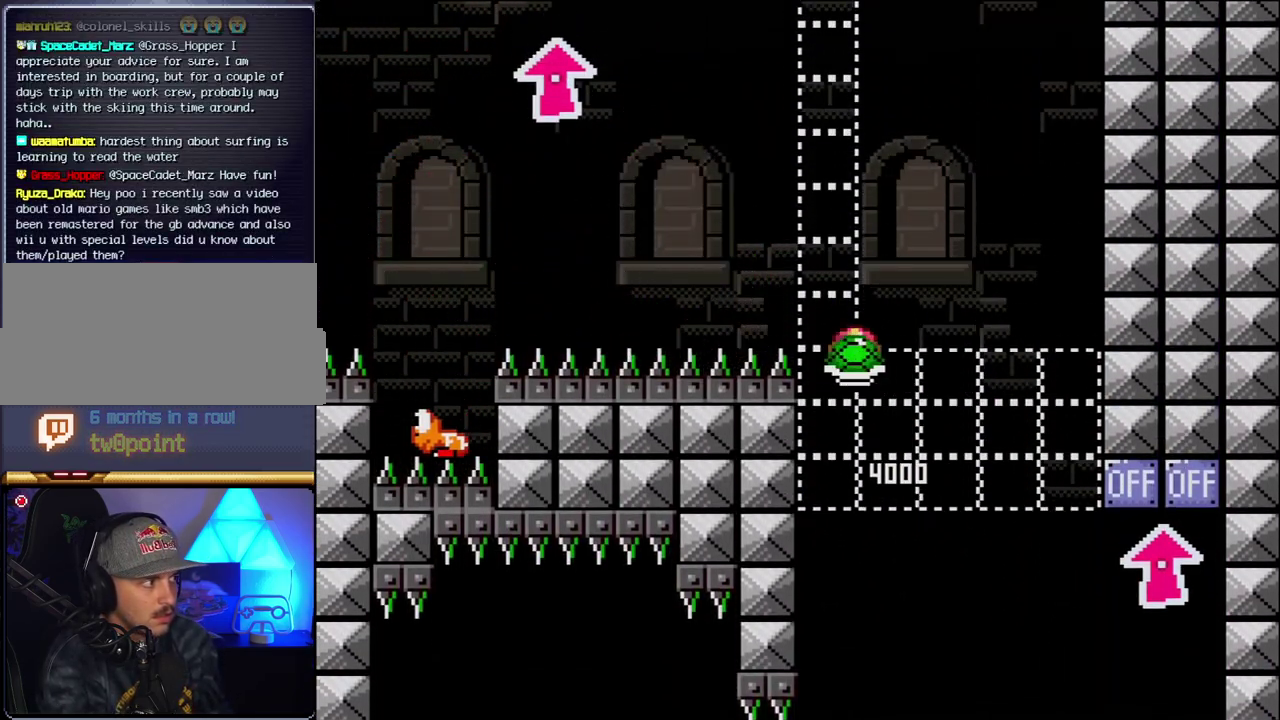
{"buttons": ["B", "Y"], "events": [[33, "DPAD_RIGHT", "down"], [283, "DPAD_RIGHT", "up"], [317, "Y", "up"], [467, "Y", "down"]]}
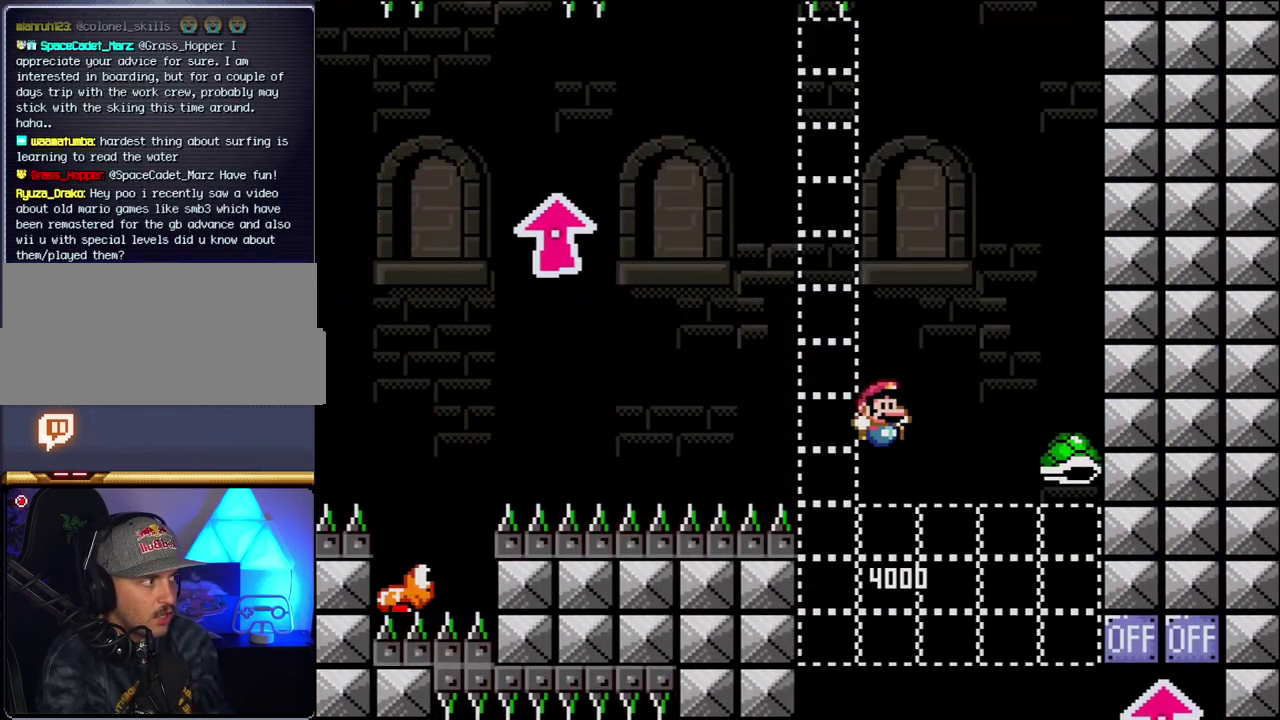
{"buttons": ["B", "Y", "DPAD_RIGHT"], "events": [[117, "DPAD_LEFT", "down"], [350, "DPAD_LEFT", "up"], [433, "DPAD_RIGHT", "down"]]}
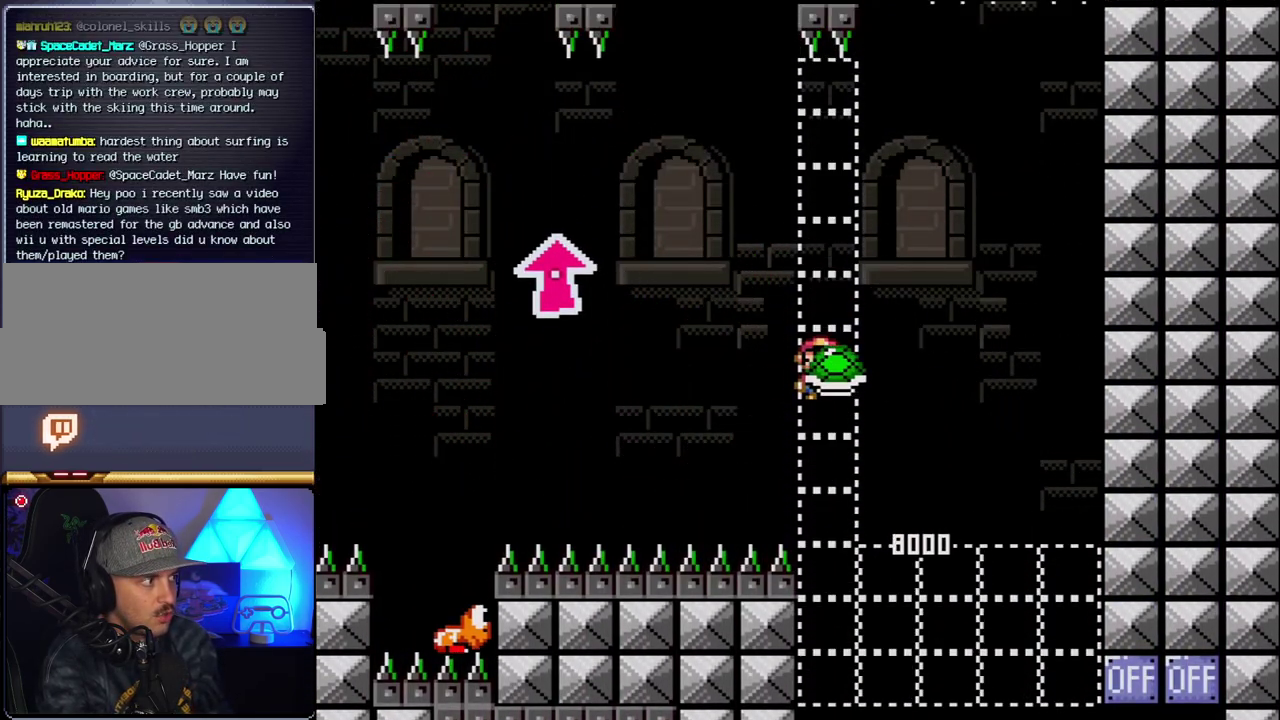
{"buttons": ["B", "Y", "DPAD_LEFT"], "events": [[183, "DPAD_RIGHT", "up"], [217, "Y", "up"], [350, "Y", "down"], [433, "DPAD_LEFT", "down"]]}
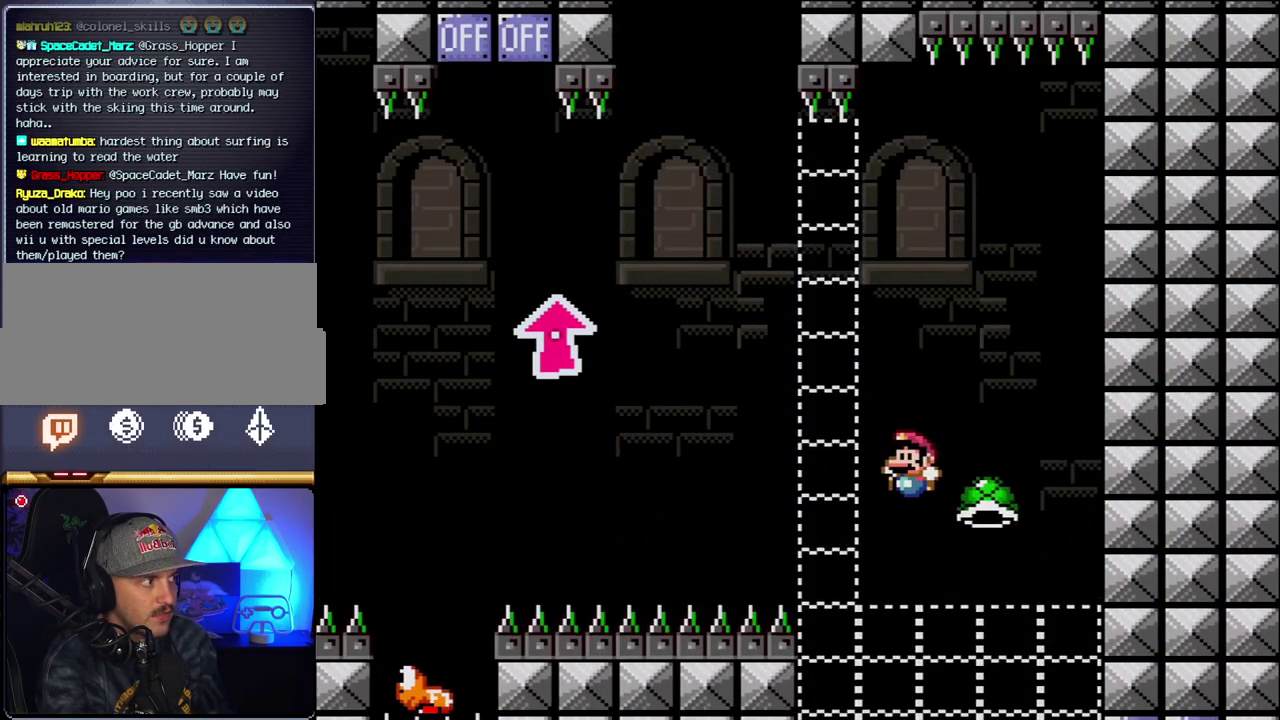
{"buttons": ["B", "Y", "DPAD_UP", "DPAD_LEFT"], "events": [[217, "DPAD_UP", "down"]]}
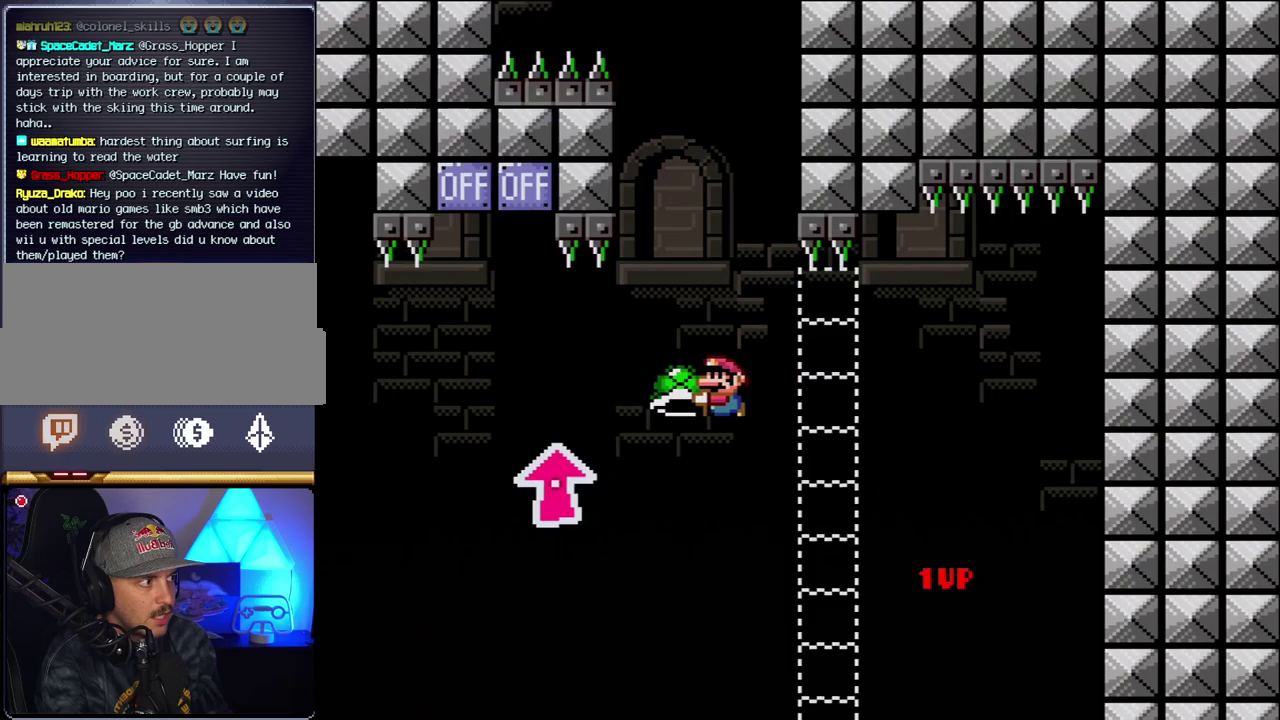
{"buttons": ["B", "Y", "DPAD_UP"], "events": [[283, "Y", "up"], [400, "Y", "down"], [500, "DPAD_LEFT", "up"]]}
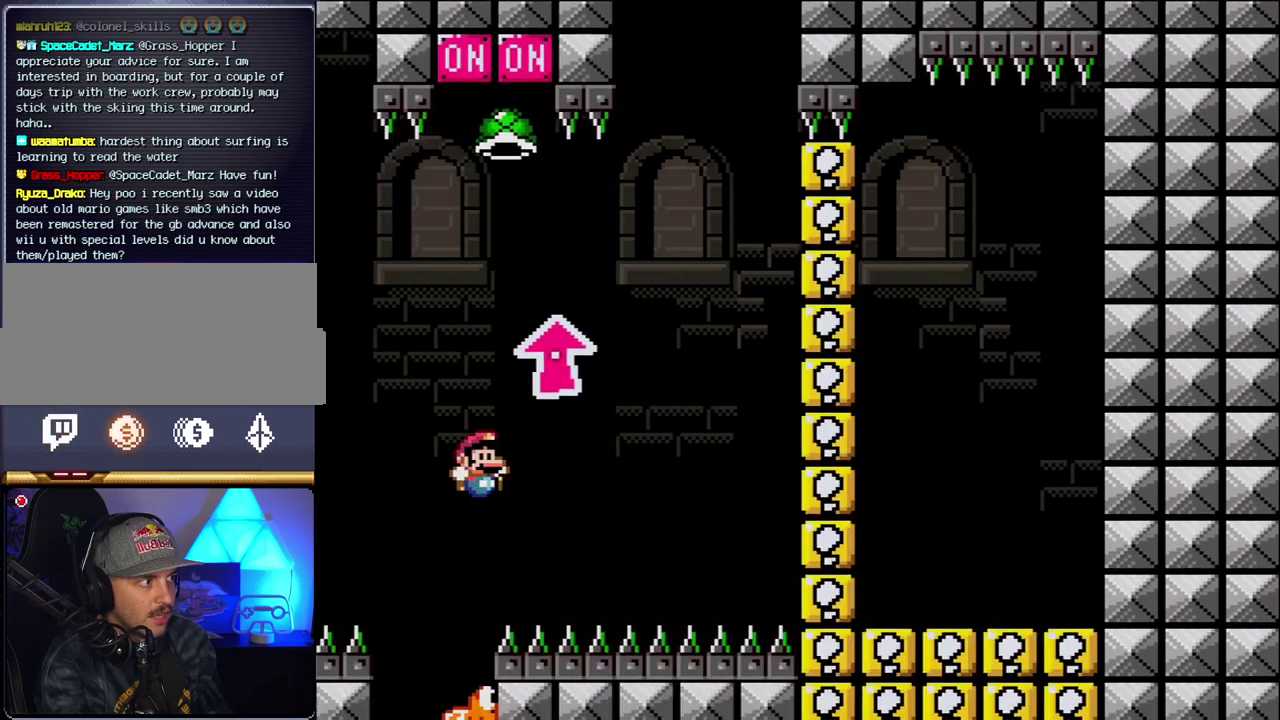
{"buttons": ["B", "Y", "DPAD_RIGHT"], "events": [[33, "DPAD_RIGHT", "down"], [33, "DPAD_UP", "up"], [150, "DPAD_LEFT", "down"], [150, "DPAD_RIGHT", "up"], [350, "DPAD_LEFT", "up"], [350, "DPAD_RIGHT", "down"]]}
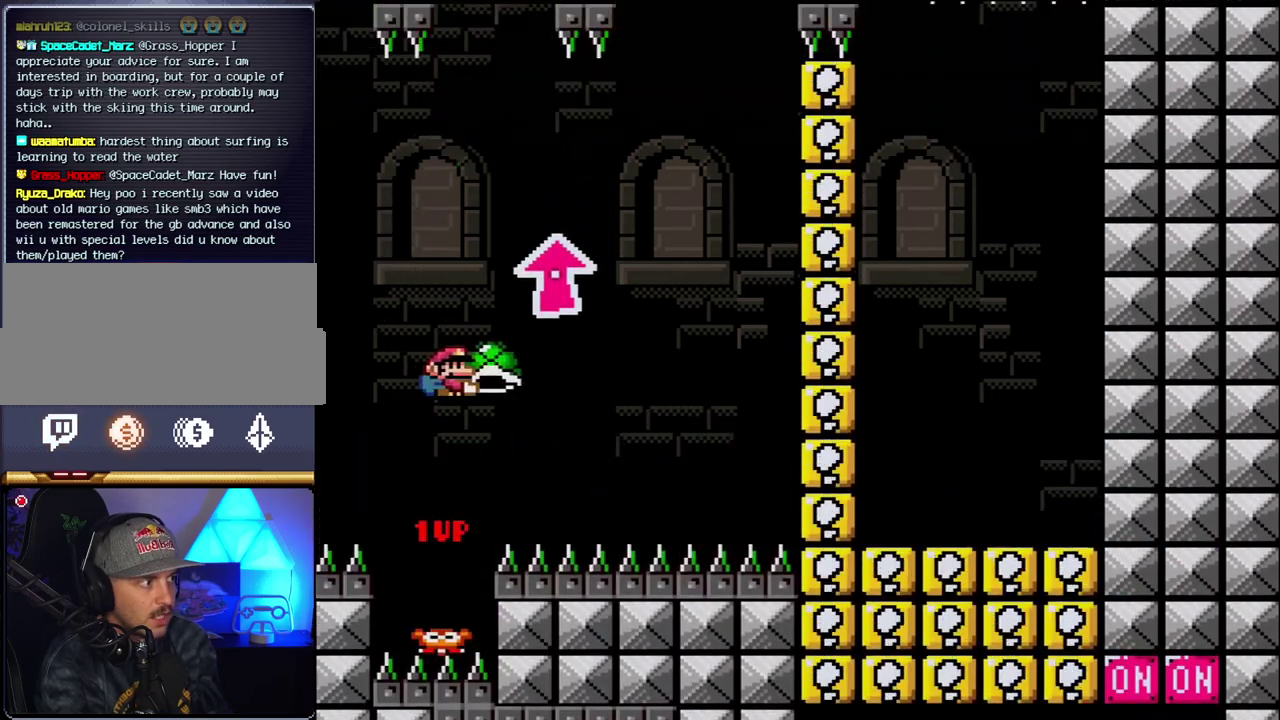
{"buttons": ["B", "Y", "DPAD_LEFT"], "events": [[100, "Y", "up"], [250, "Y", "down"], [283, "B", "up"], [433, "B", "down"], [500, "DPAD_LEFT", "down"], [500, "DPAD_RIGHT", "up"]]}
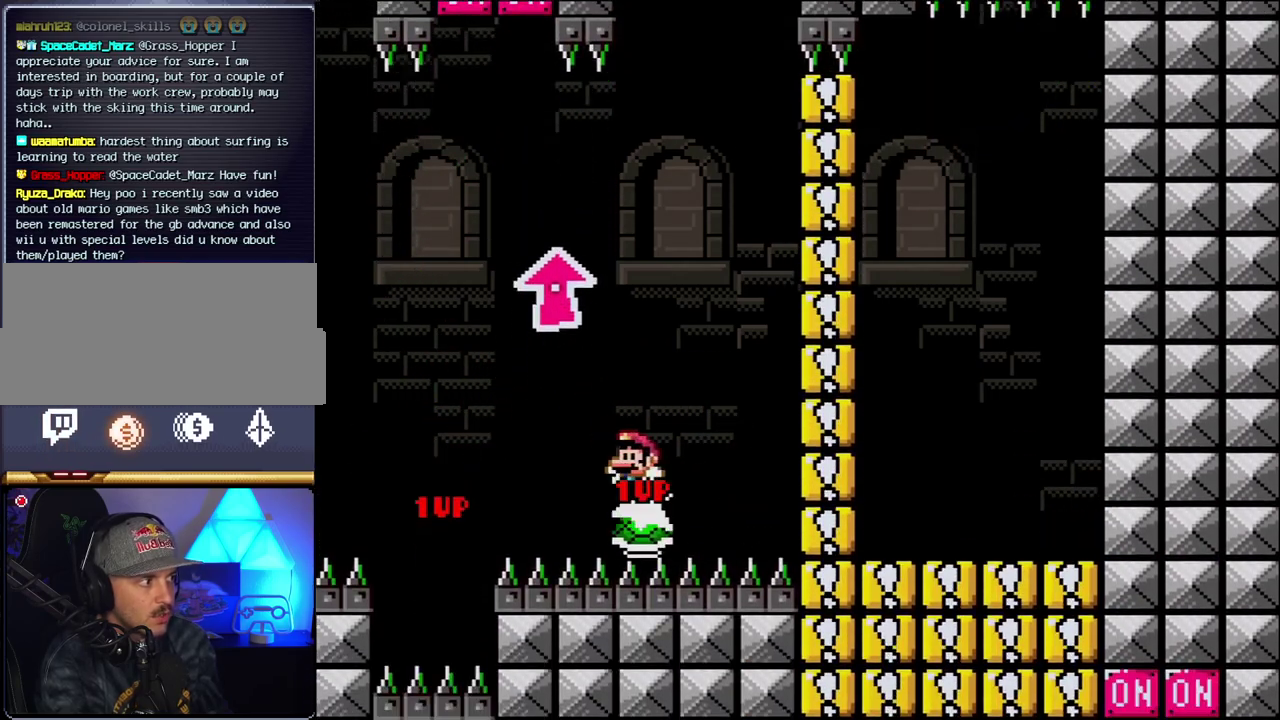
{"buttons": ["B"], "events": [[317, "DPAD_LEFT", "up"], [350, "DPAD_RIGHT", "down"], [467, "DPAD_RIGHT", "up"], [500, "Y", "up"]]}
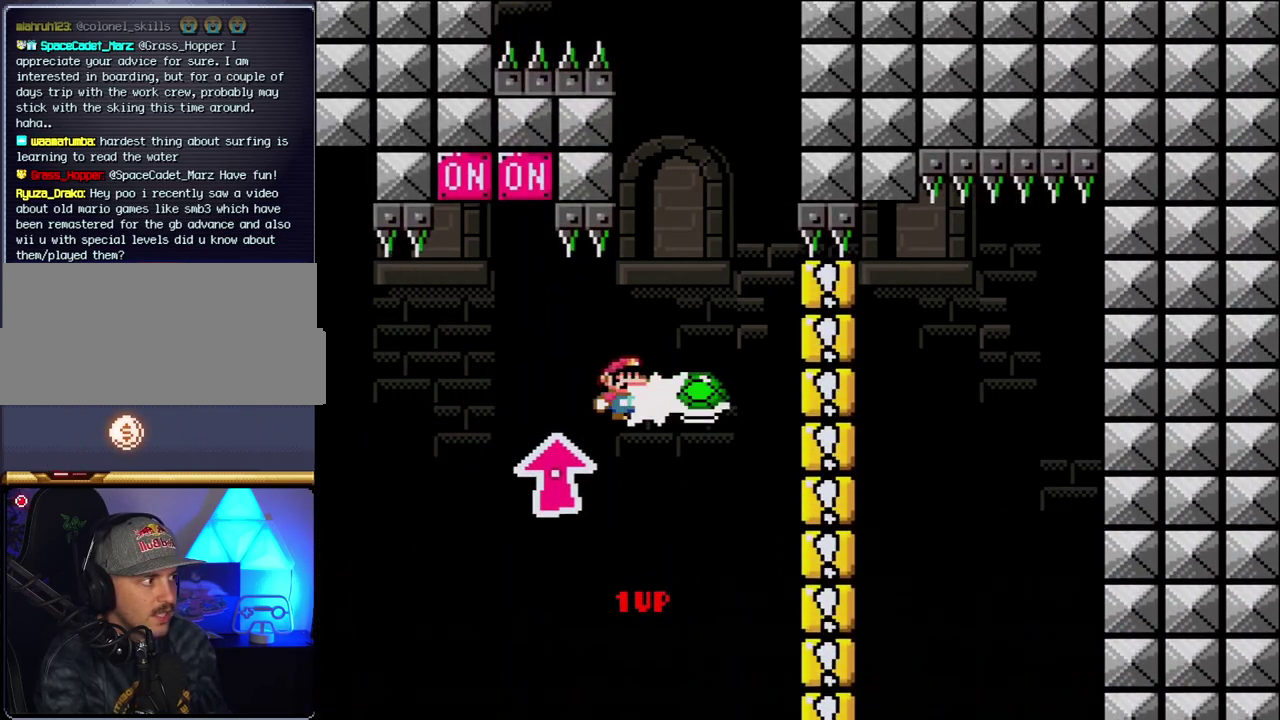
{"buttons": ["B", "Y", "DPAD_LEFT"], "events": [[117, "DPAD_RIGHT", "down"], [150, "Y", "down"], [317, "DPAD_LEFT", "down"], [317, "DPAD_RIGHT", "up"]]}
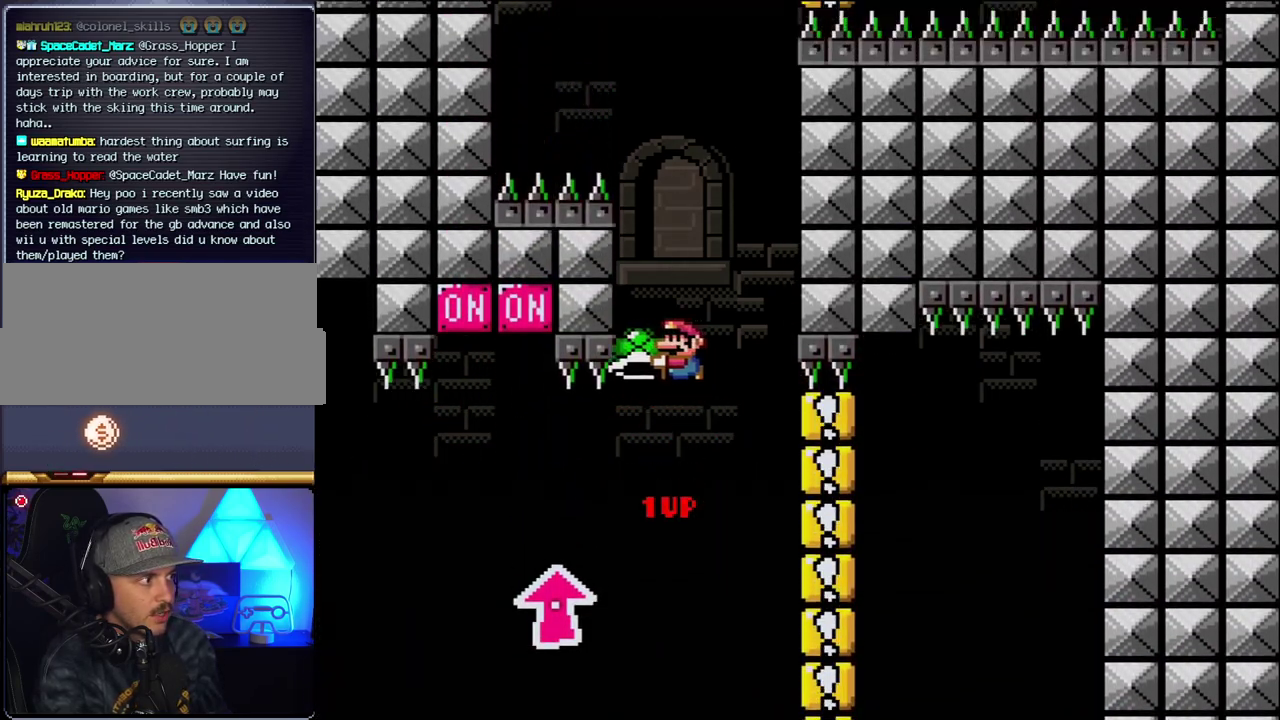
{"buttons": ["B", "Y", "DPAD_RIGHT"], "events": [[117, "DPAD_LEFT", "up"], [150, "DPAD_RIGHT", "down"], [217, "Y", "up"], [283, "DPAD_RIGHT", "up"], [350, "DPAD_RIGHT", "down"], [350, "Y", "down"]]}
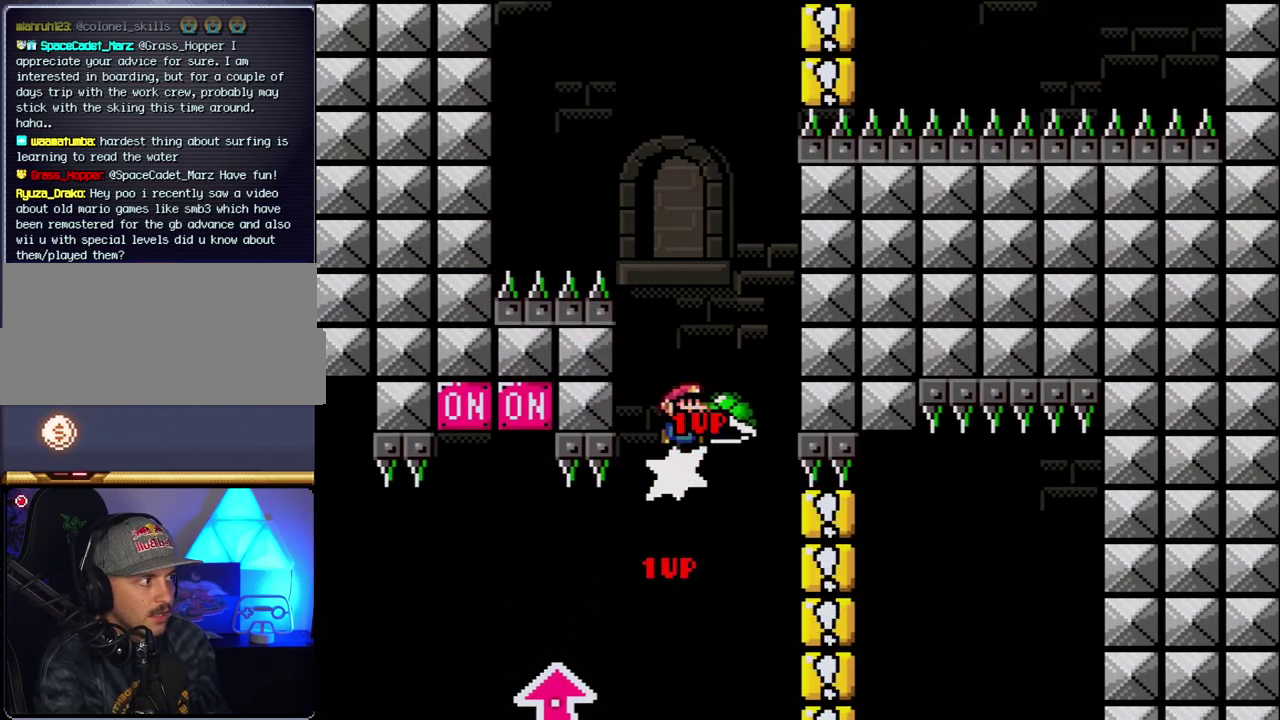
{"buttons": ["B"], "events": [[33, "DPAD_RIGHT", "up"], [83, "DPAD_LEFT", "down"], [217, "DPAD_LEFT", "up"], [350, "DPAD_LEFT", "down"], [400, "Y", "up"], [500, "DPAD_LEFT", "up"]]}
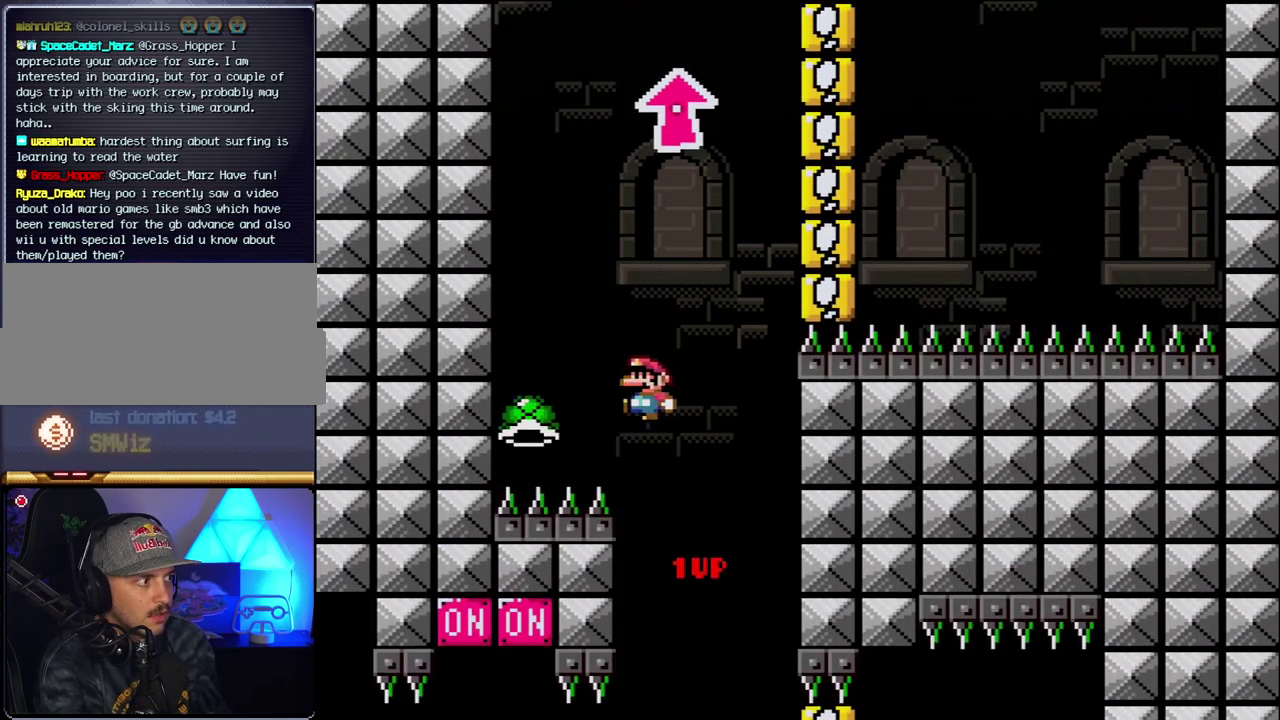
{"buttons": ["B", "Y"], "events": [[33, "Y", "down"], [100, "DPAD_RIGHT", "down"], [383, "DPAD_RIGHT", "up"], [400, "DPAD_LEFT", "down"], [500, "DPAD_LEFT", "up"]]}
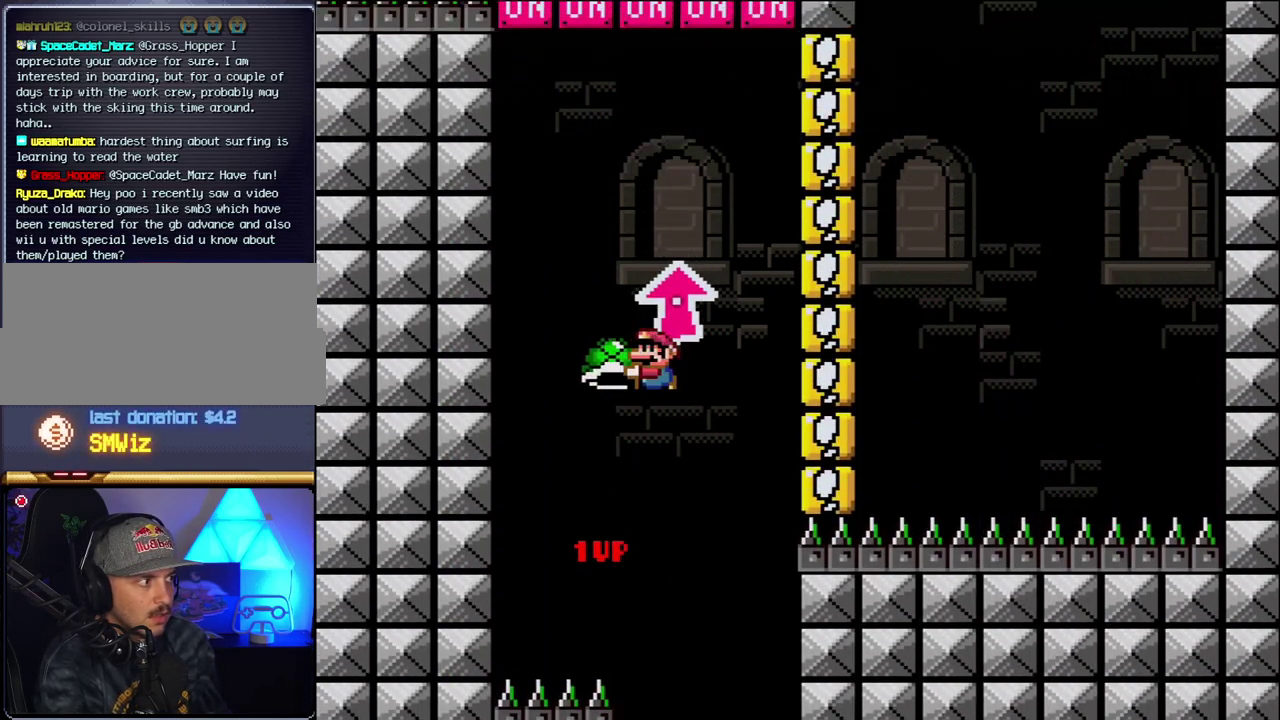
{"buttons": ["B", "Y", "DPAD_UP"], "events": [[150, "Y", "up"], [250, "Y", "down"], [400, "DPAD_UP", "down"]]}
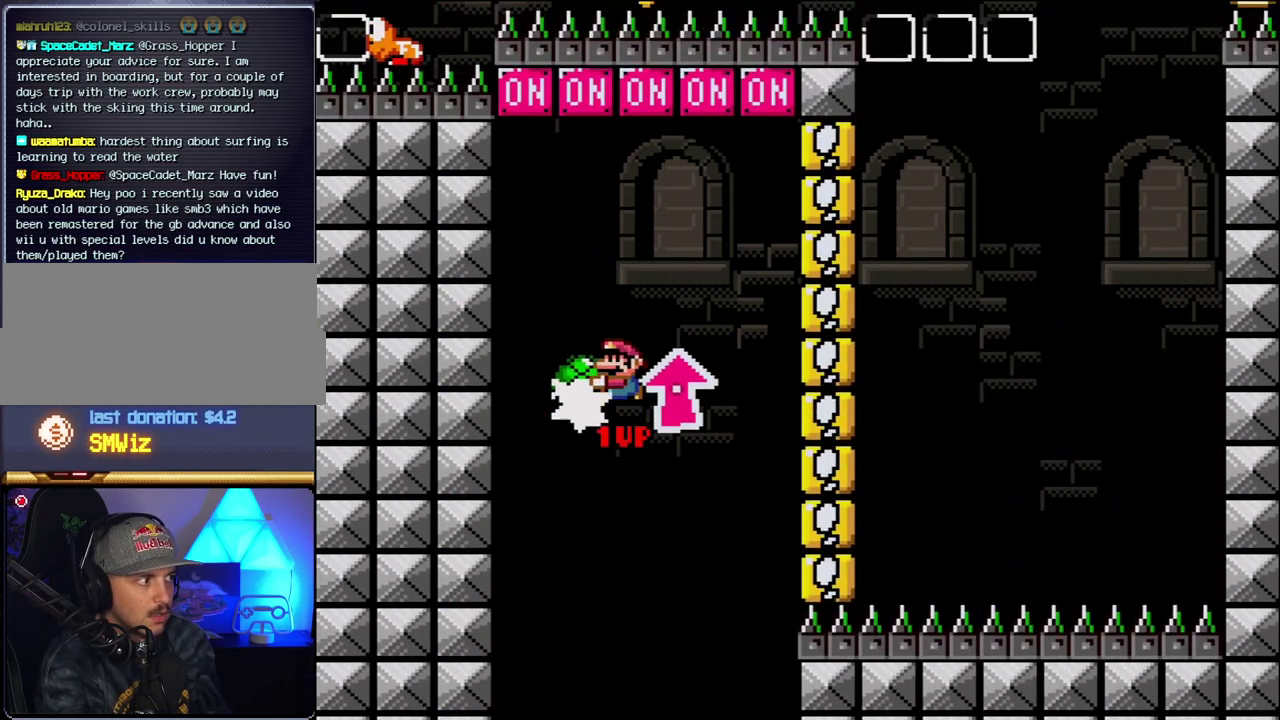
{"buttons": ["DPAD_RIGHT"], "events": [[33, "Y", "up"], [183, "DPAD_UP", "up"], [283, "DPAD_RIGHT", "down"], [400, "B", "up"]]}
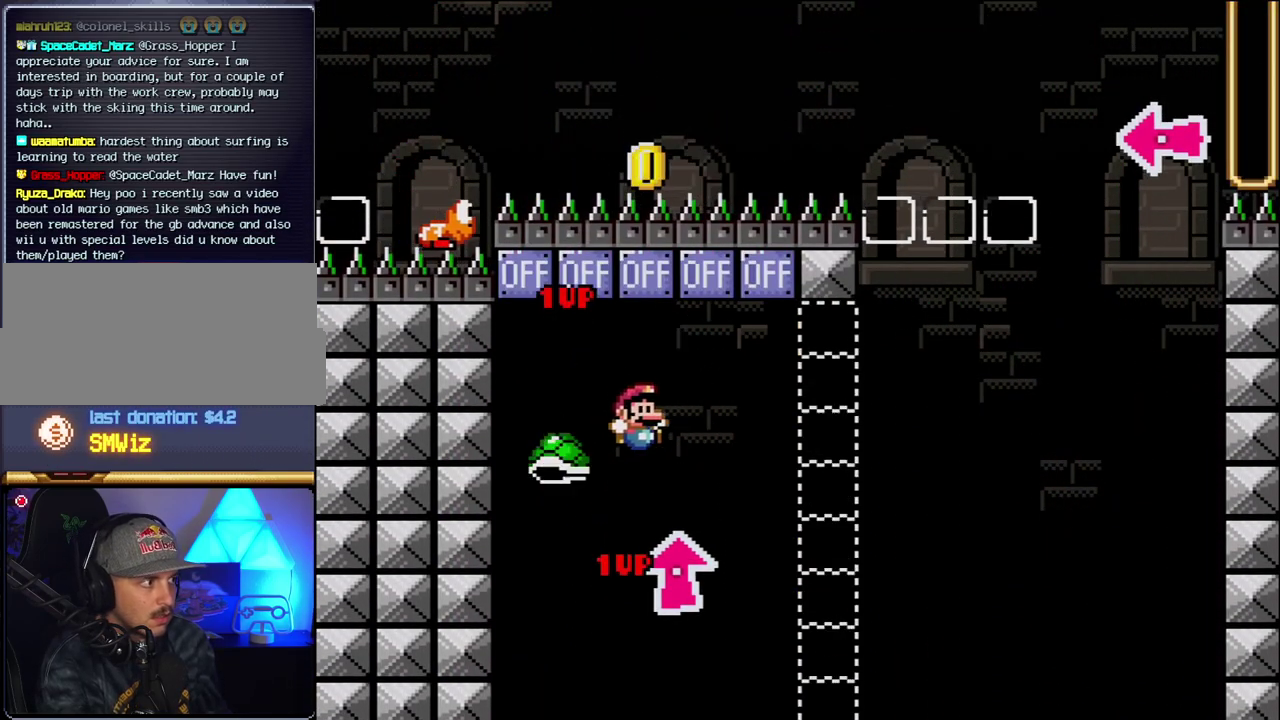
{"buttons": ["DPAD_RIGHT"], "events": [[183, "B", "down"], [183, "Y", "down"], [400, "Y", "up"], [433, "B", "up"]]}
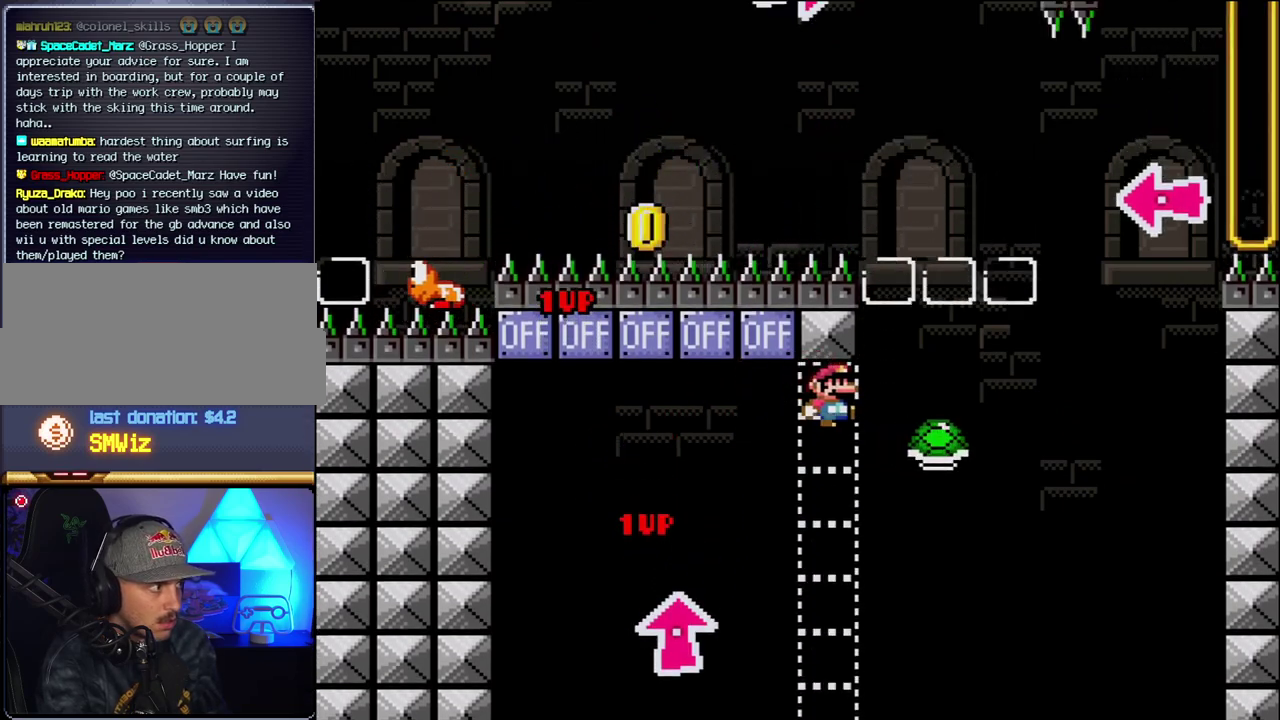
{"buttons": ["B", "Y", "DPAD_LEFT"], "events": [[117, "Y", "down"], [150, "B", "down"], [317, "DPAD_RIGHT", "up"], [383, "DPAD_LEFT", "down"]]}
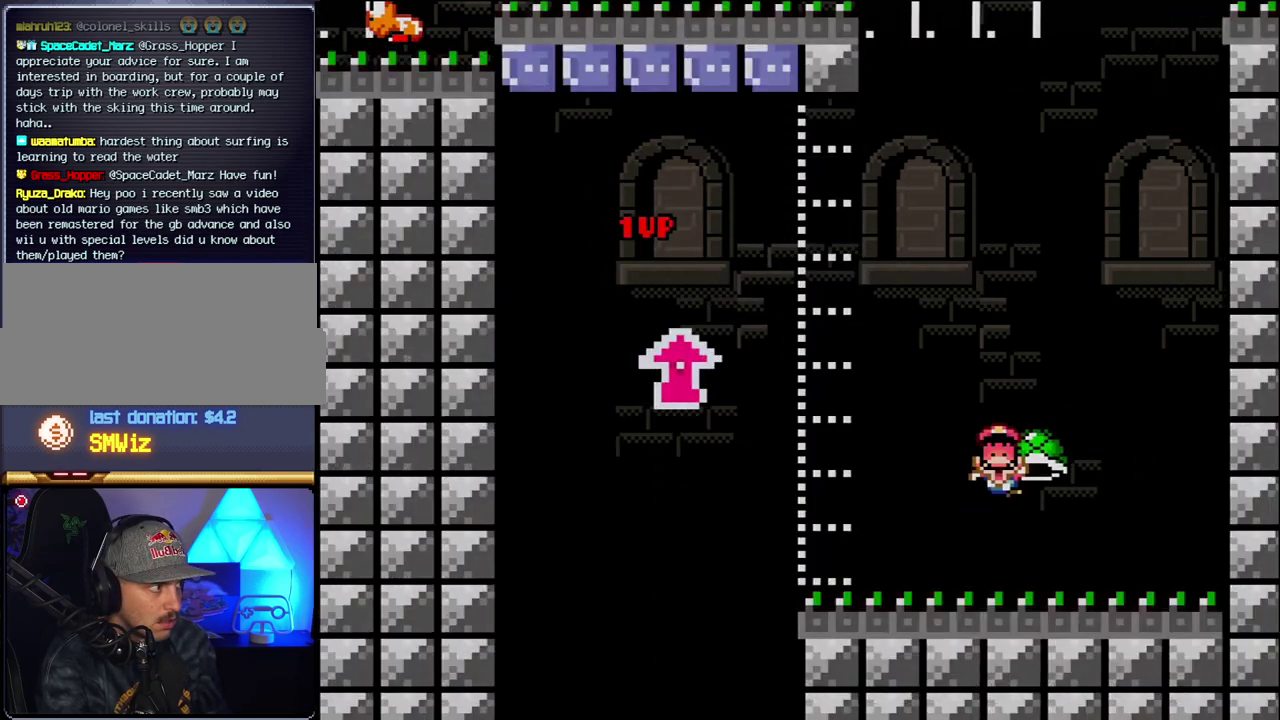
{"buttons": [], "events": [[67, "DPAD_LEFT", "up"], [283, "Y", "up"], [350, "B", "up"]]}
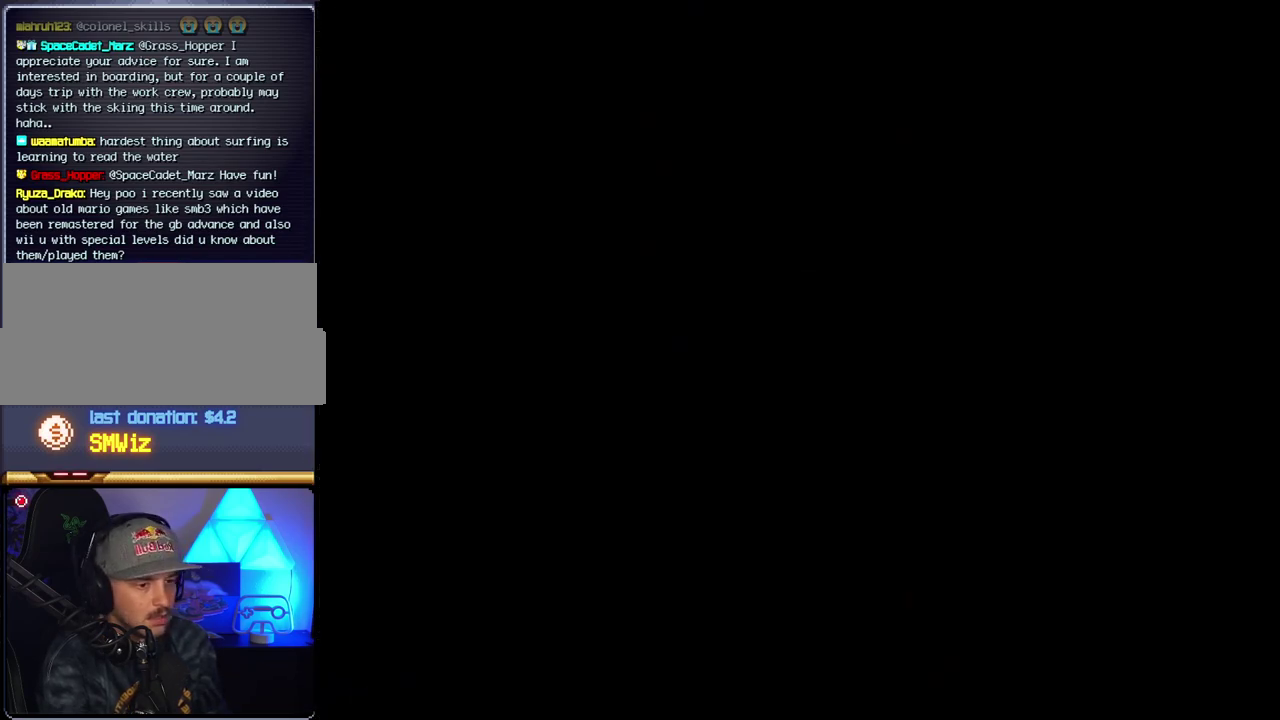
{"buttons": [], "events": []}
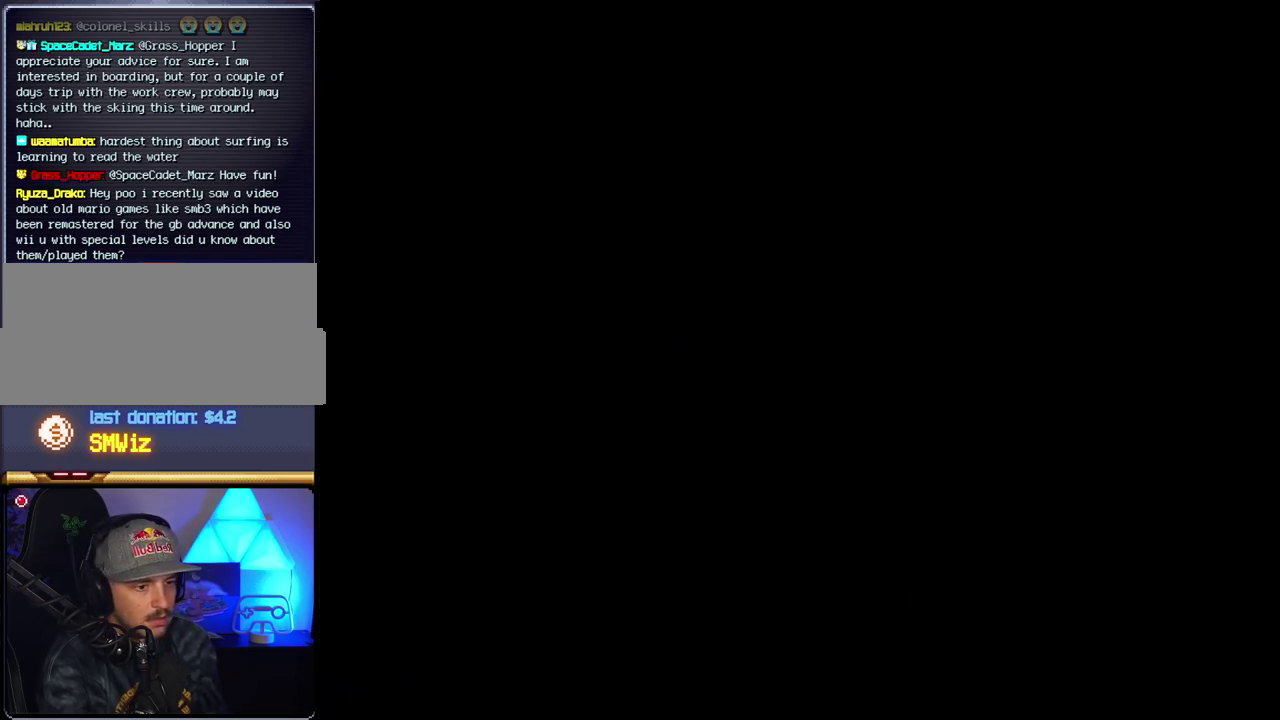
{"buttons": [], "events": []}
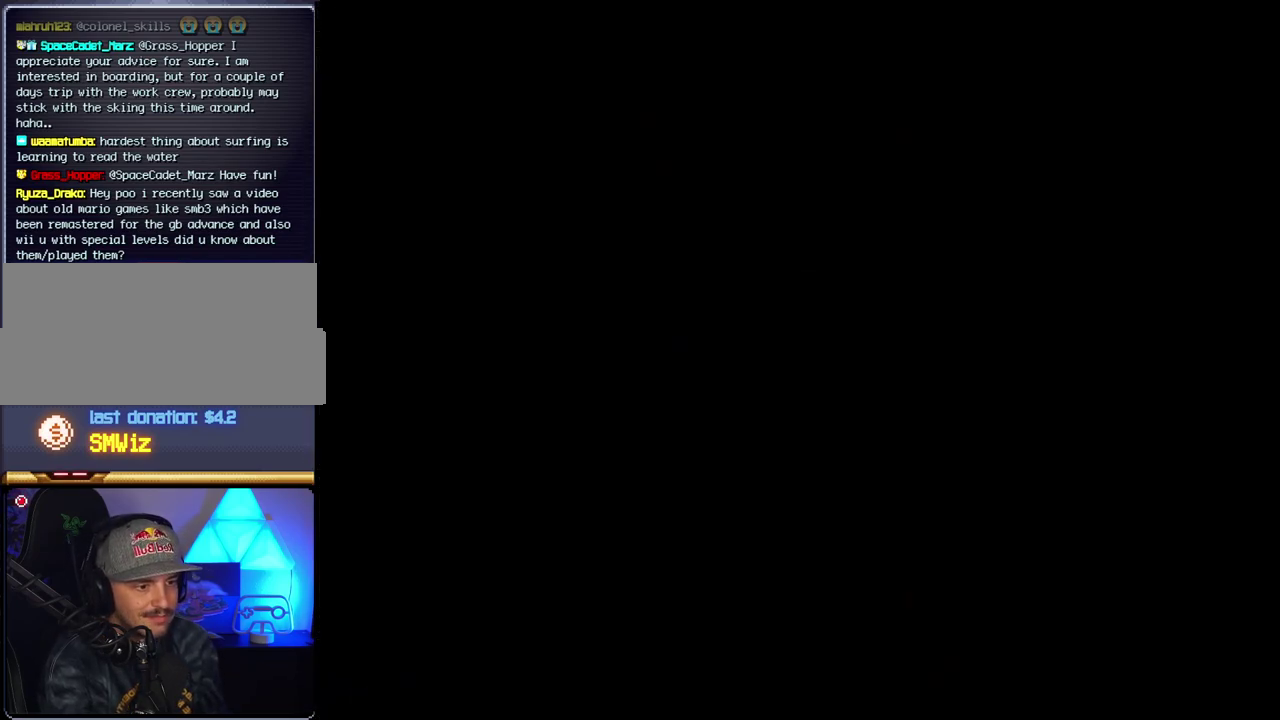
{"buttons": [], "events": []}
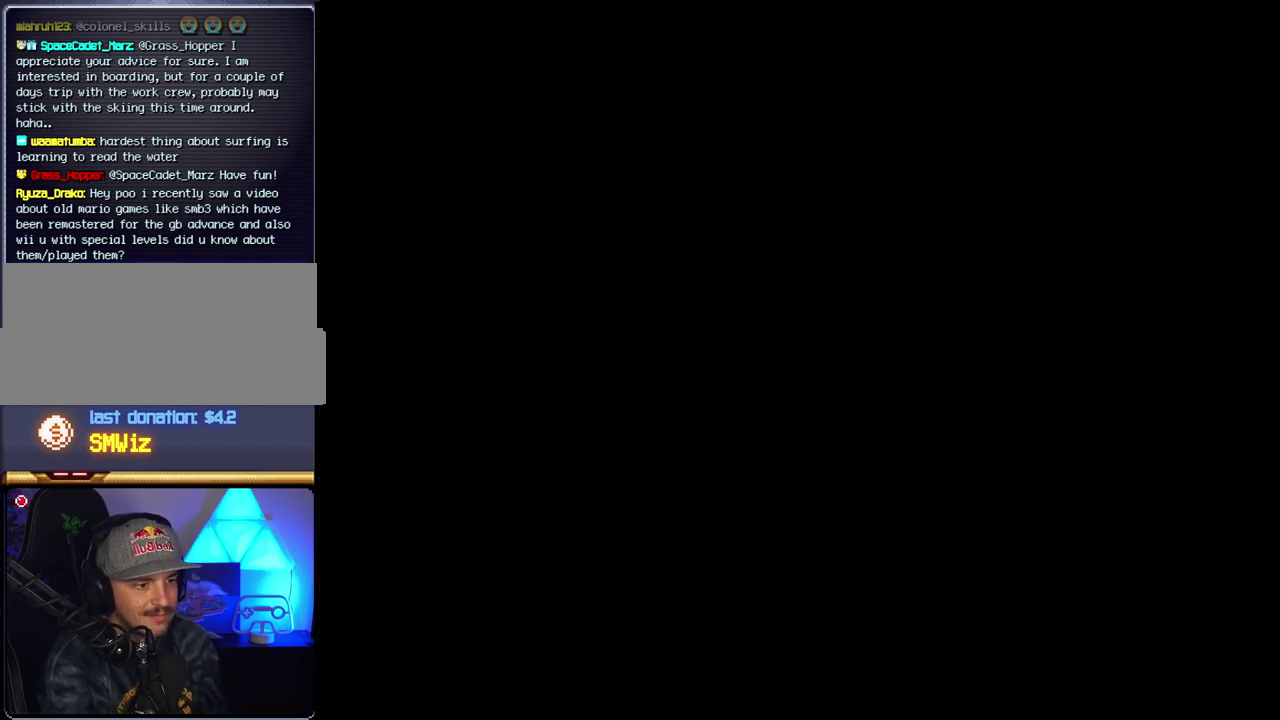
{"buttons": ["B", "DPAD_RIGHT"], "events": [[183, "B", "down"], [183, "DPAD_RIGHT", "down"]]}
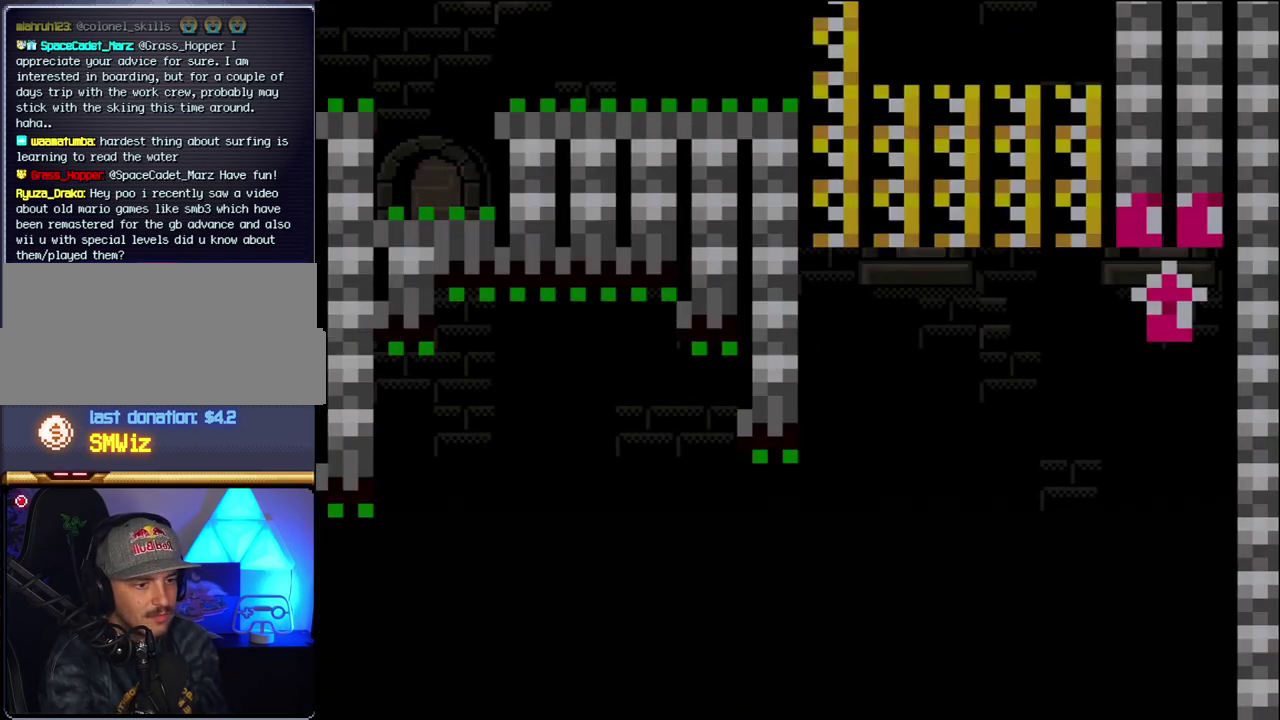
{"buttons": ["B", "Y", "DPAD_RIGHT"], "events": [[217, "Y", "down"]]}
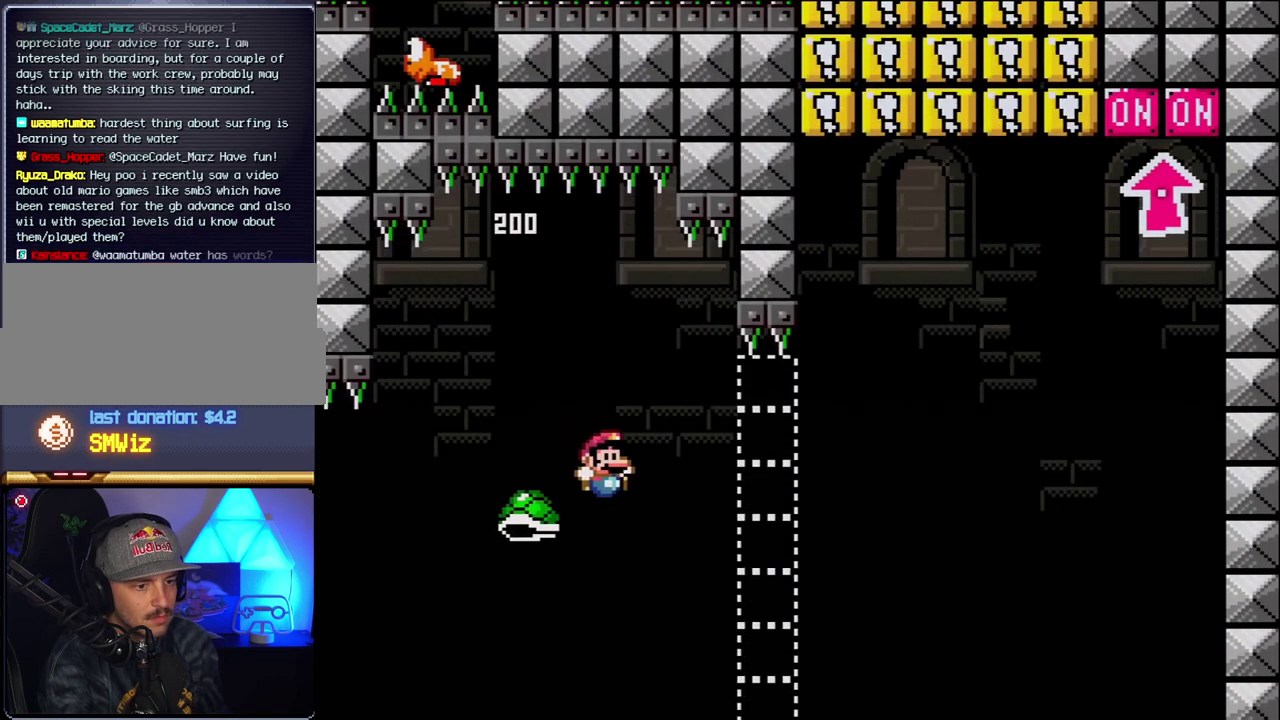
{"buttons": ["B", "Y", "DPAD_RIGHT"], "events": []}
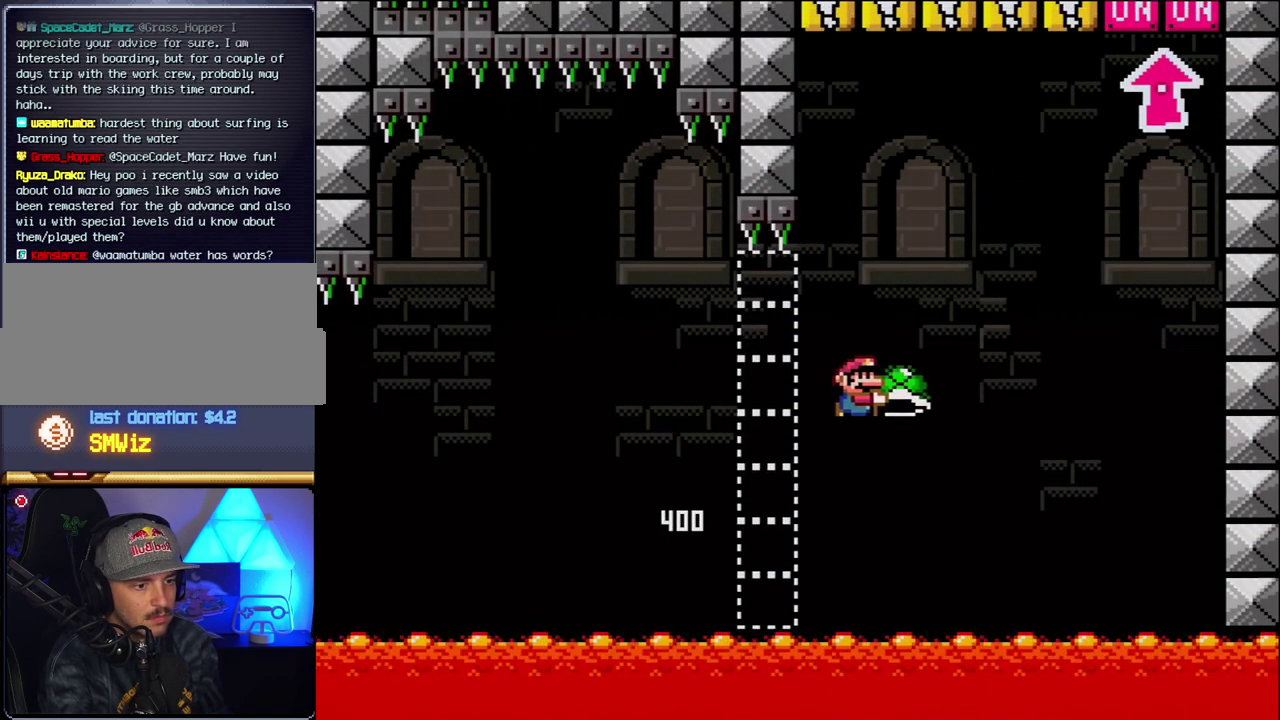
{"buttons": ["B", "Y", "DPAD_LEFT"], "events": [[217, "Y", "up"], [350, "Y", "down"], [367, "DPAD_RIGHT", "up"], [433, "DPAD_LEFT", "down"]]}
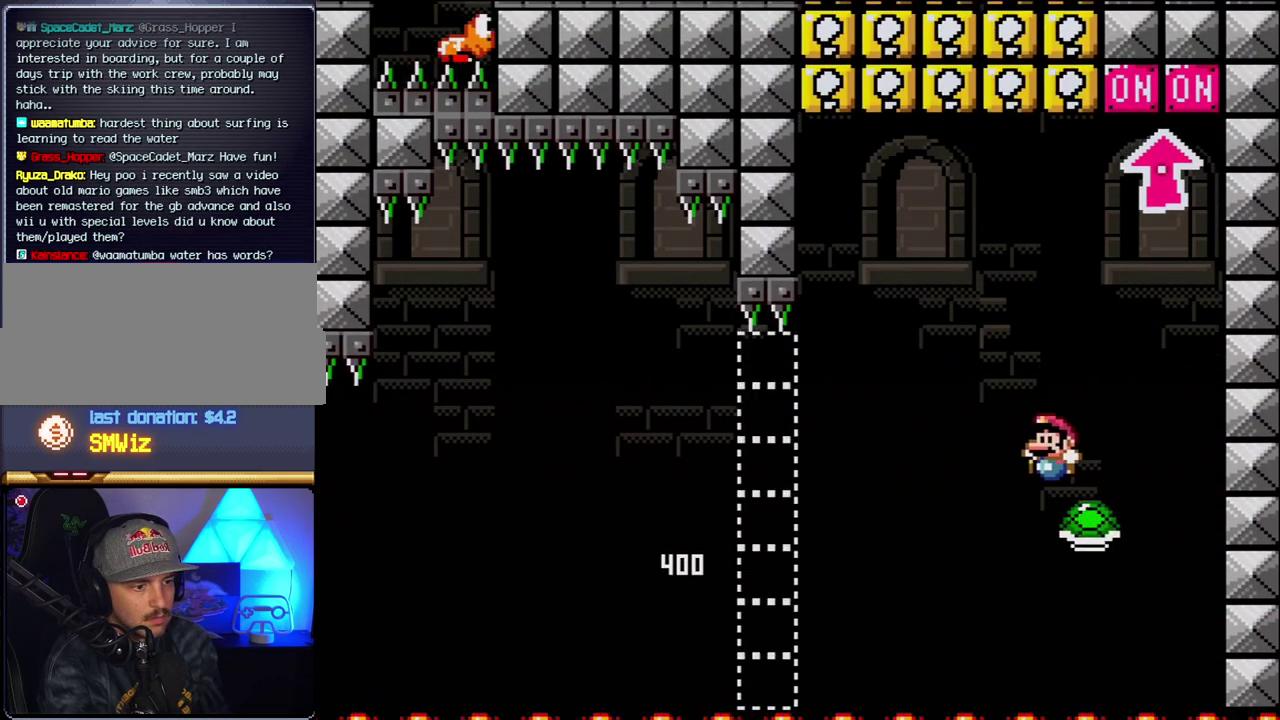
{"buttons": ["B"], "events": [[183, "DPAD_LEFT", "up"], [183, "DPAD_UP", "down"], [217, "DPAD_RIGHT", "down"], [400, "DPAD_UP", "up"], [433, "DPAD_RIGHT", "up"], [500, "Y", "up"]]}